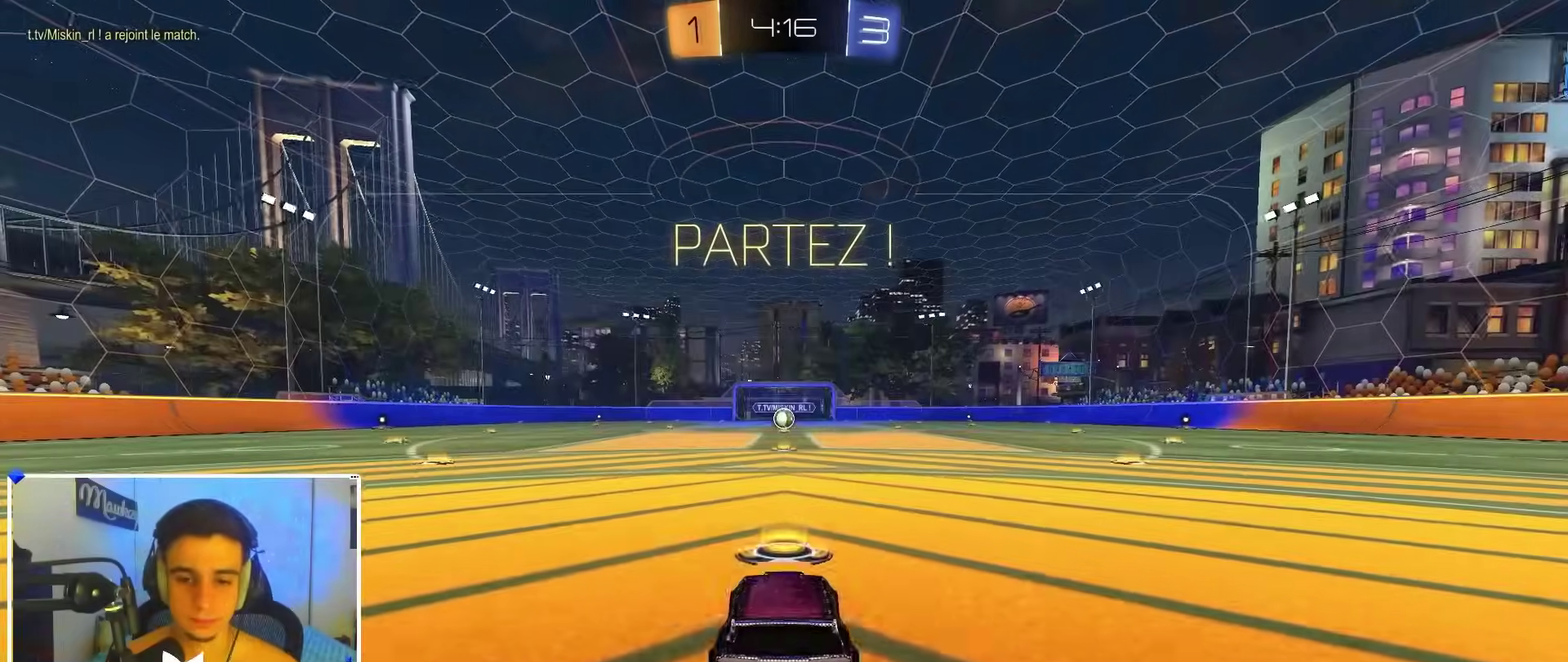
Gameplay with a controller (Xbox layout); each line is a JSON object with the inputs held at the frame after it (dt_ms = milliseconds from this image to that frame). "events" lists button and stick changes between this image and that frame as [ms after this image, input, new state], when the widget could be followed in between.
{"dt_ms": 400, "buttons": ["A", "B", "L2", "R1", "L3"], "left_stick": "down", "right_stick": "center"}
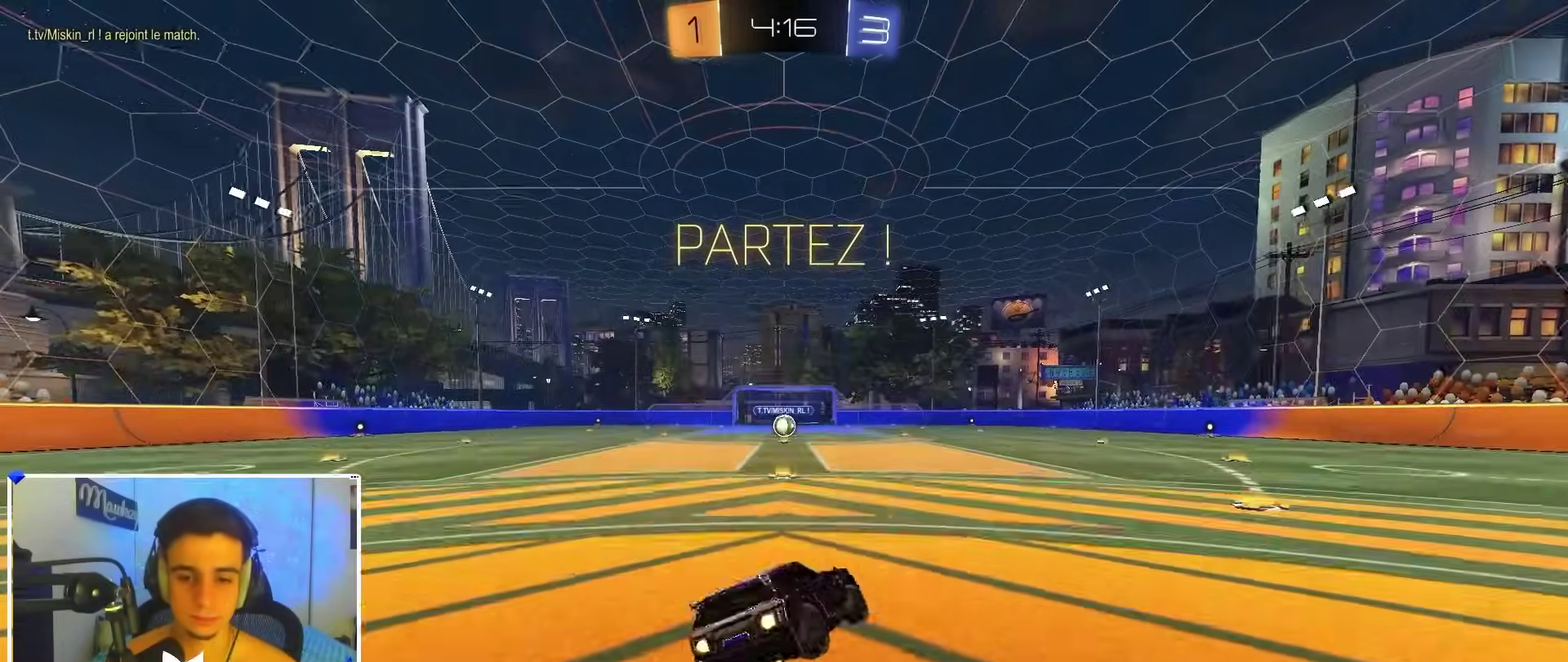
{"dt_ms": 600, "buttons": ["B", "R1"], "left_stick": "down-left", "right_stick": "center"}
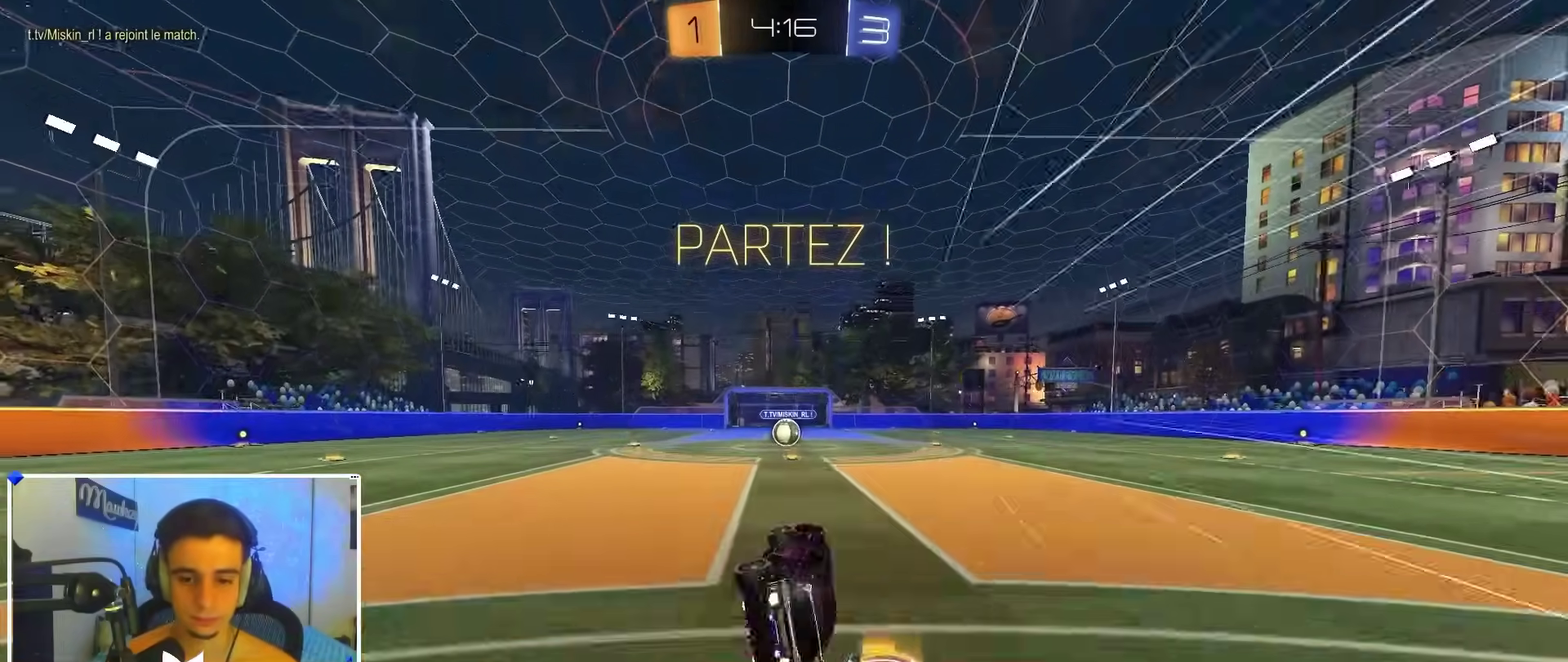
{"dt_ms": 500, "buttons": [], "left_stick": "center", "right_stick": "center"}
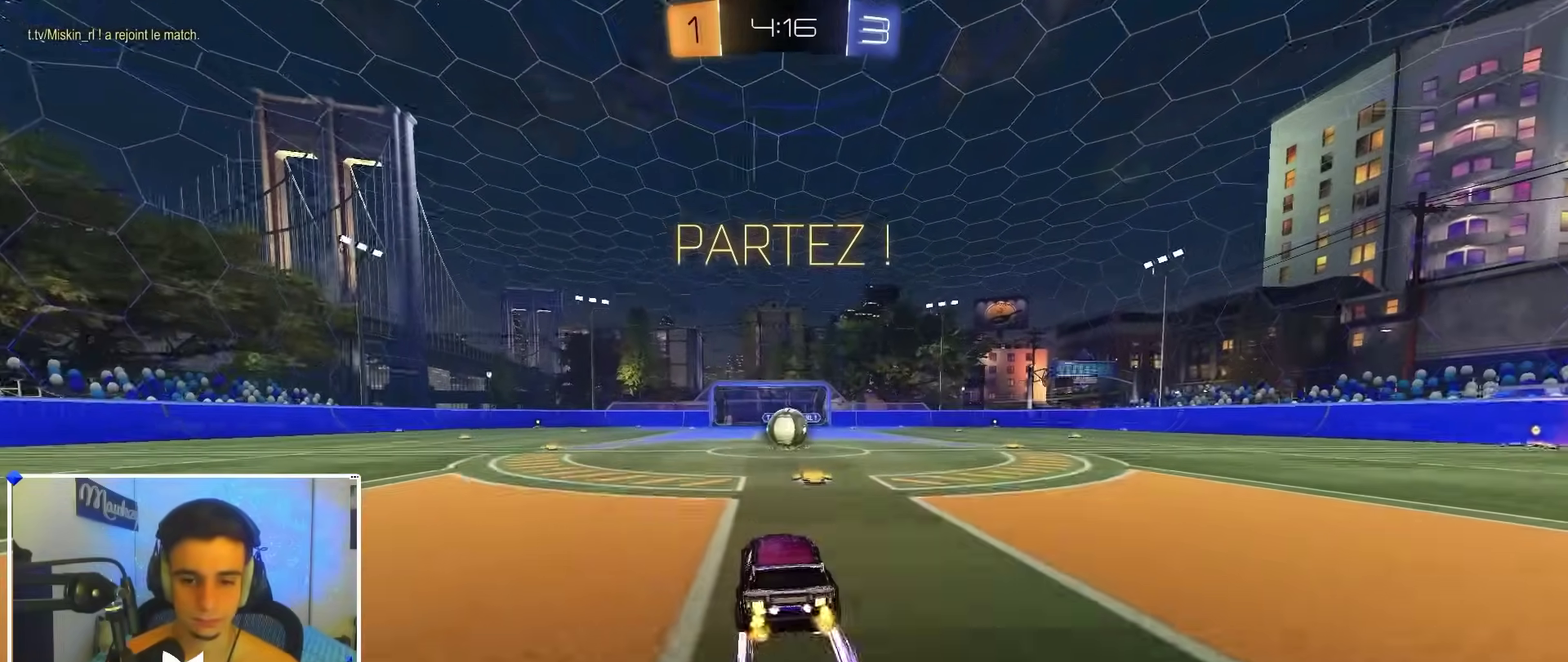
{"dt_ms": 500, "buttons": ["L2"], "left_stick": "center", "right_stick": "center", "events": [[100, "left_stick", "right"], [183, "left_stick", "center"], [267, "A", "down"], [283, "A", "up"], [450, "L2", "down"]]}
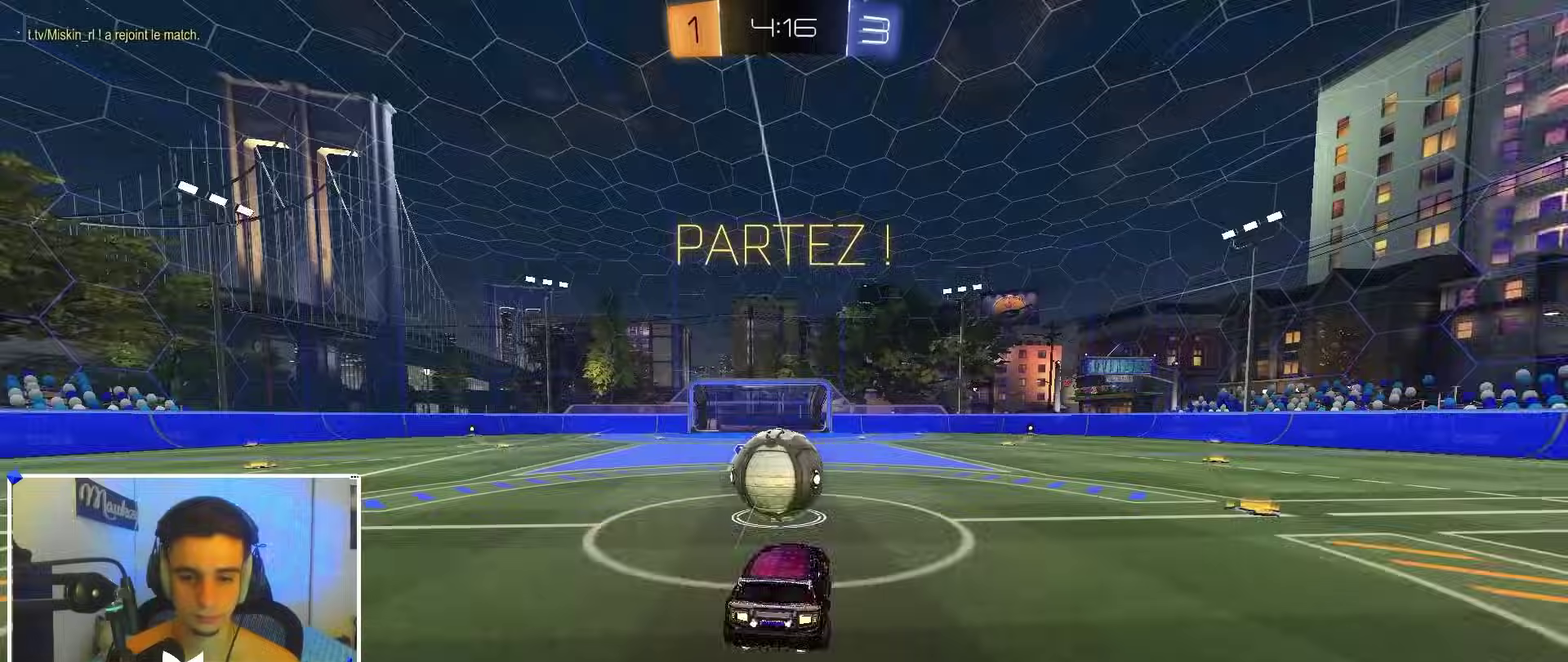
{"dt_ms": 400, "buttons": ["R1"], "left_stick": "right", "right_stick": "center", "events": [[50, "L2", "up"], [317, "left_stick", "right"], [400, "R1", "down"]]}
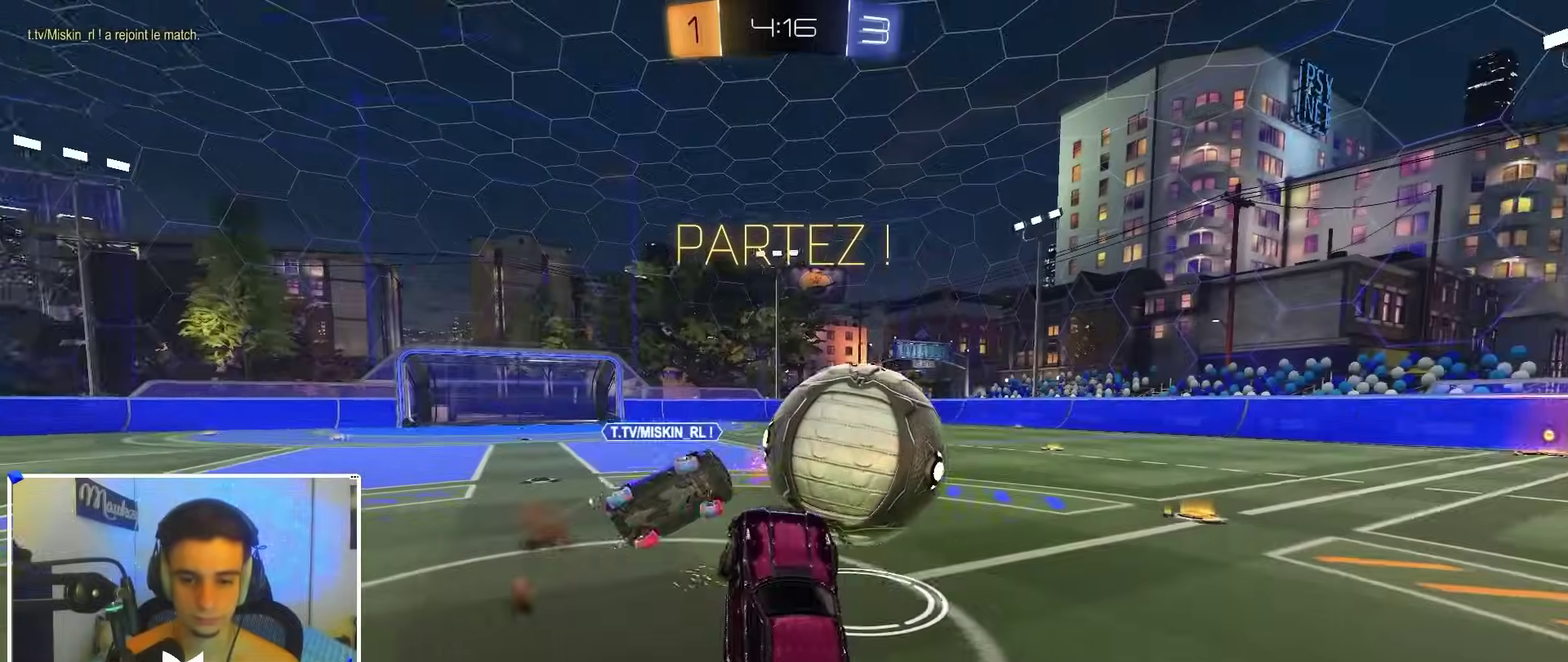
{"dt_ms": 600, "buttons": ["B", "R2"], "left_stick": "left", "right_stick": "center"}
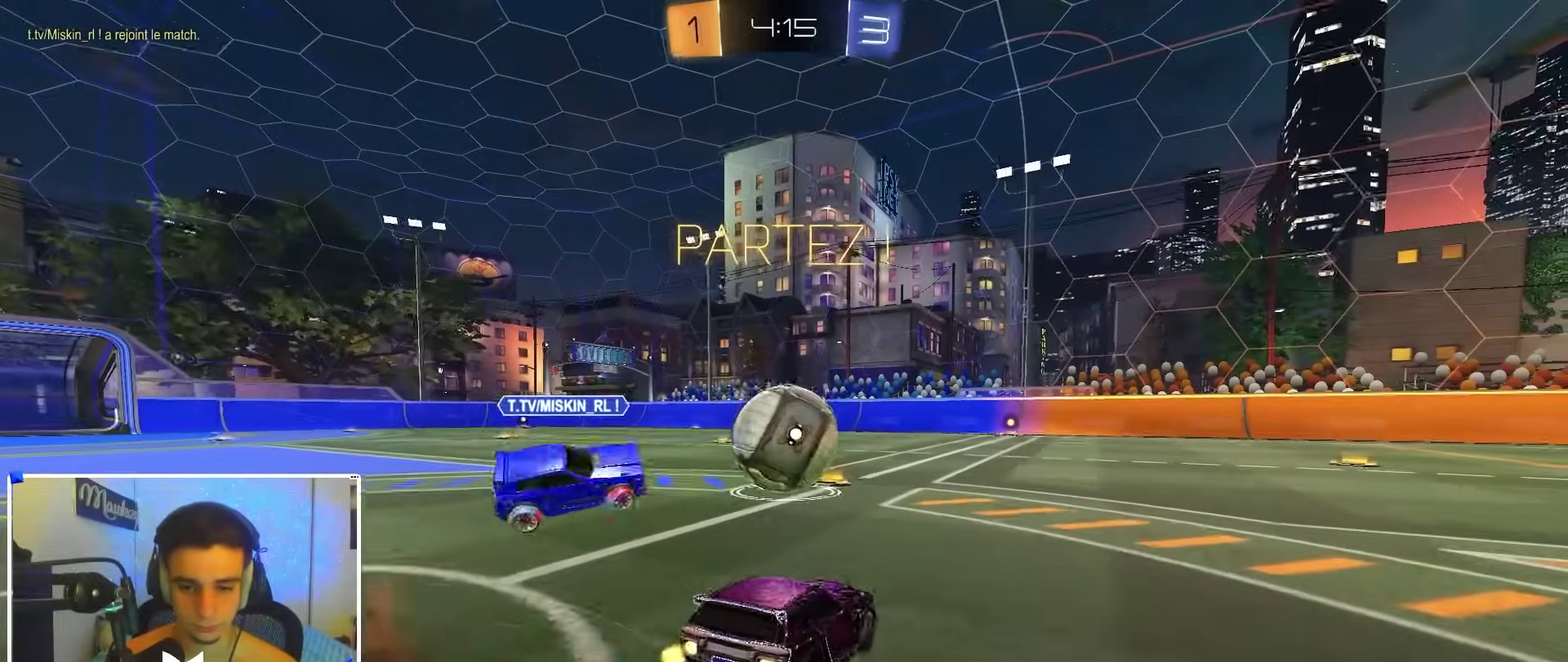
{"dt_ms": 300, "buttons": ["R2"], "left_stick": "left", "right_stick": "center"}
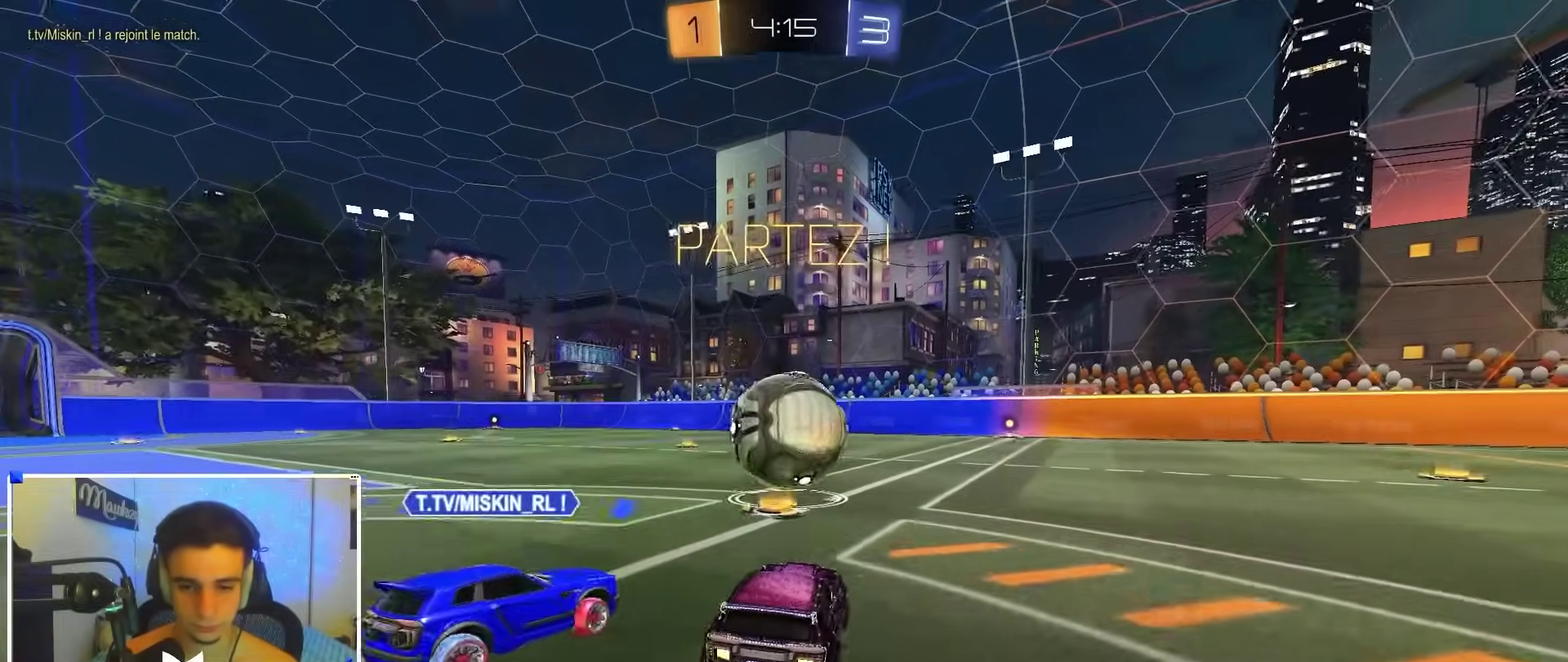
{"dt_ms": 900, "buttons": [], "left_stick": "center", "right_stick": "center"}
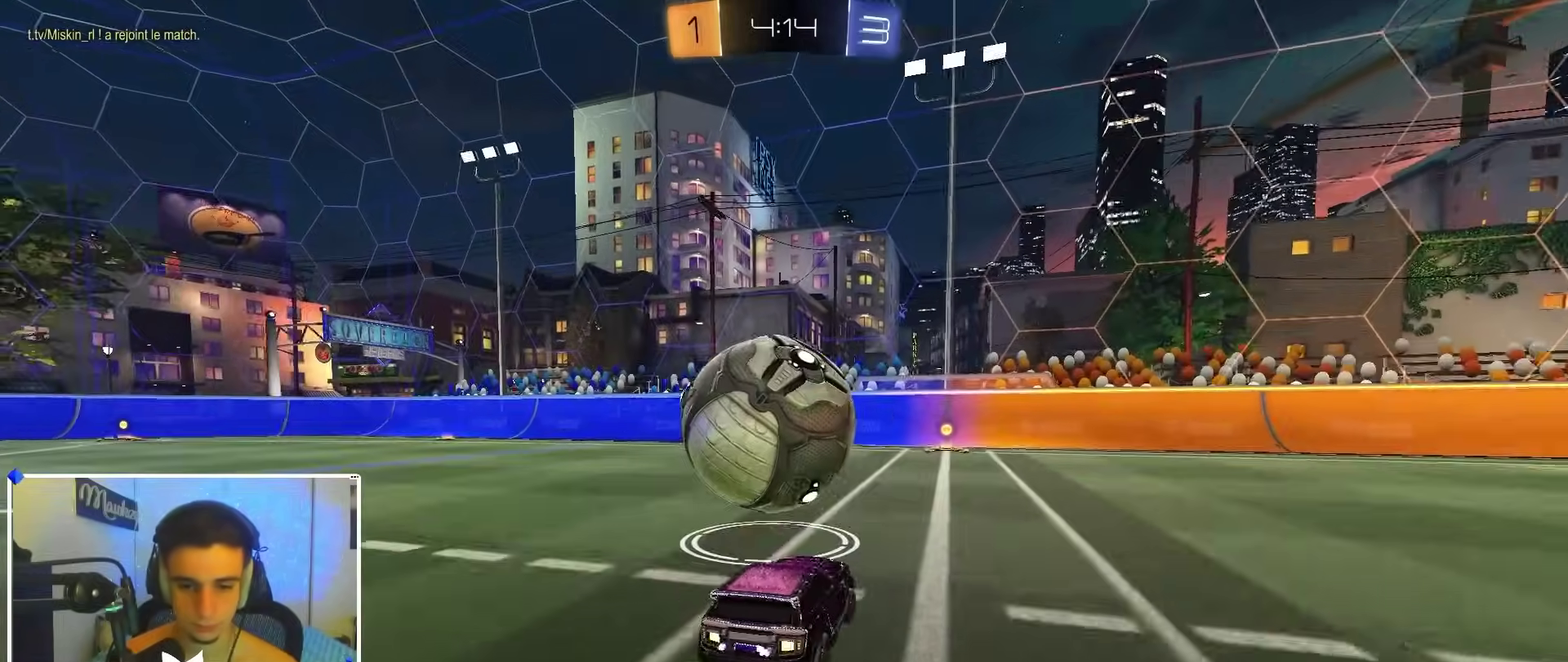
{"dt_ms": 300, "buttons": ["B", "R2"], "left_stick": "center", "right_stick": "center"}
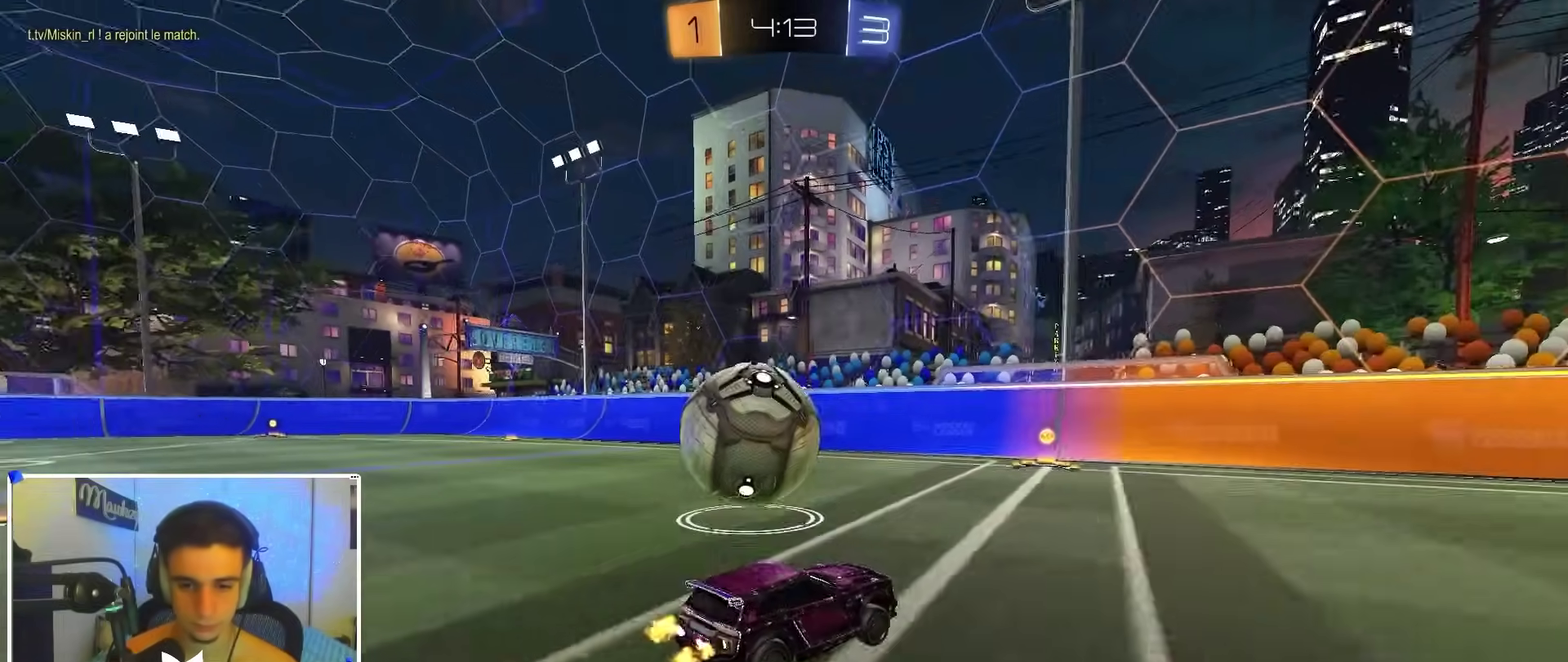
{"dt_ms": 600, "buttons": [], "left_stick": "left", "right_stick": "center"}
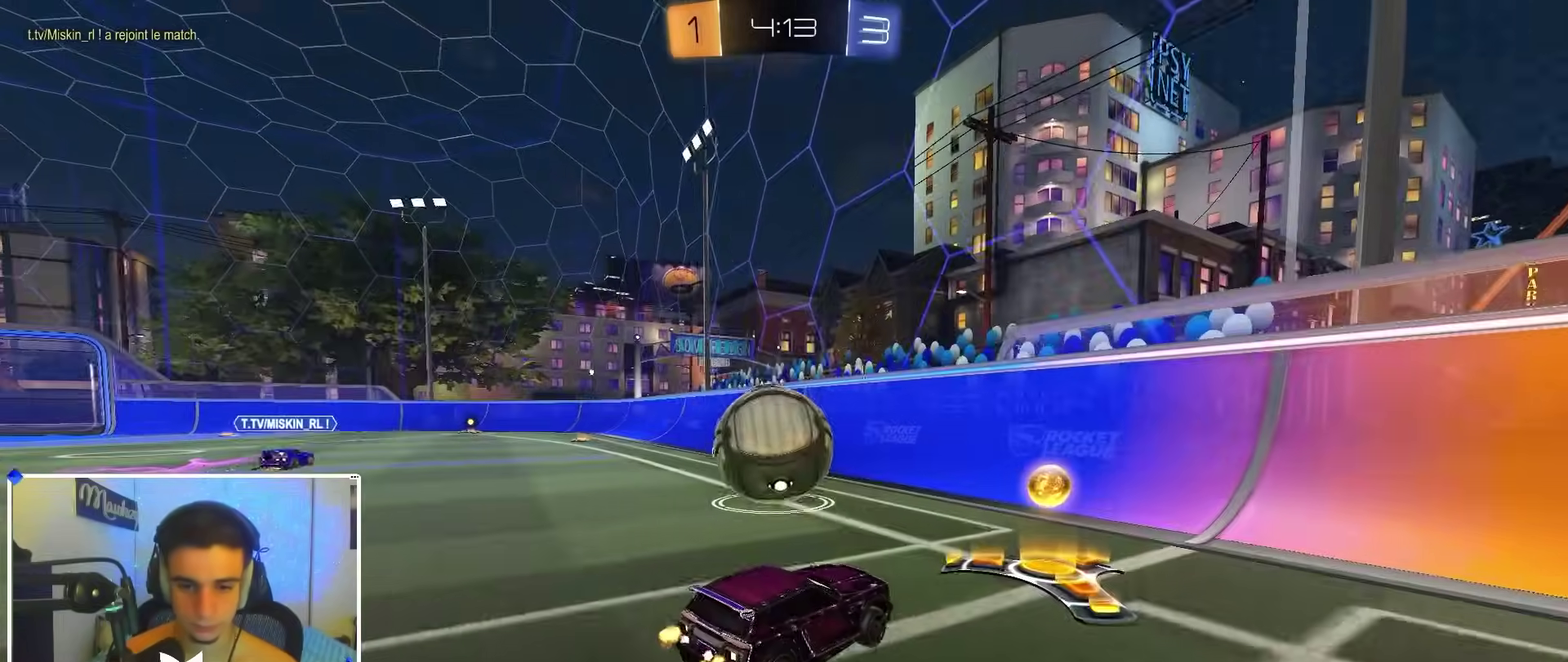
{"dt_ms": 400, "buttons": ["R2"], "left_stick": "center", "right_stick": "center"}
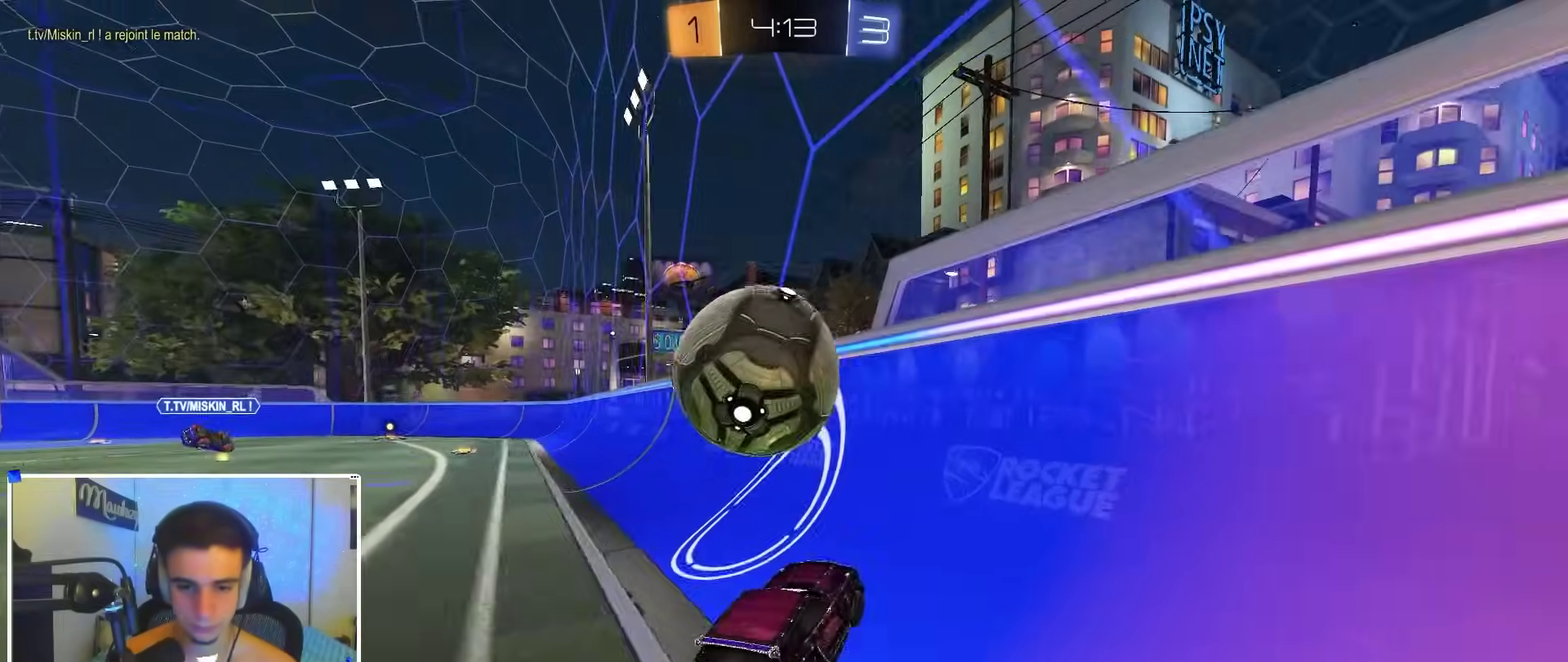
{"dt_ms": 600, "buttons": ["A", "R1"], "left_stick": "down-right", "right_stick": "center", "events": [[33, "B", "down"], [117, "left_stick", "left"], [200, "left_stick", "right"], [317, "A", "down"], [367, "R2", "up"], [383, "B", "up"], [417, "R1", "down"], [583, "left_stick", "down-right"]]}
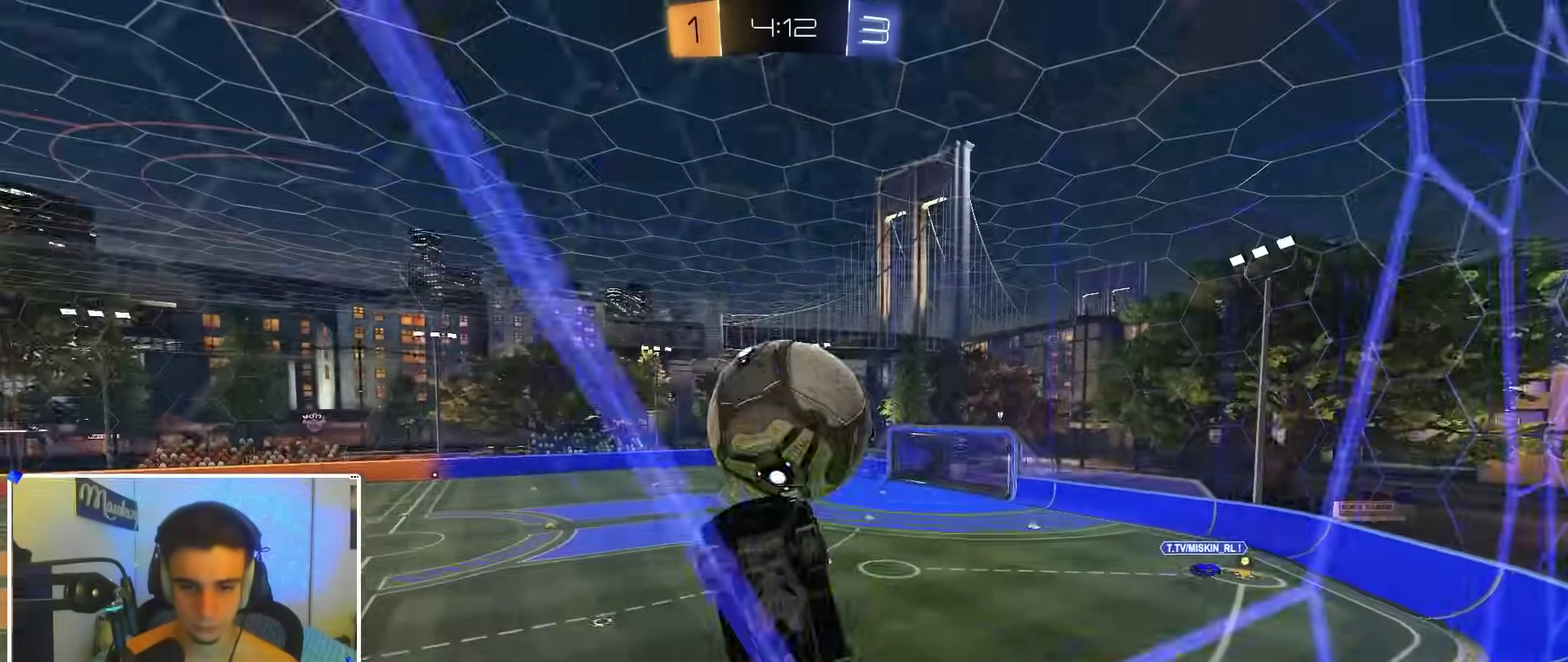
{"dt_ms": 400, "buttons": ["L1"], "left_stick": "down-left", "right_stick": "center"}
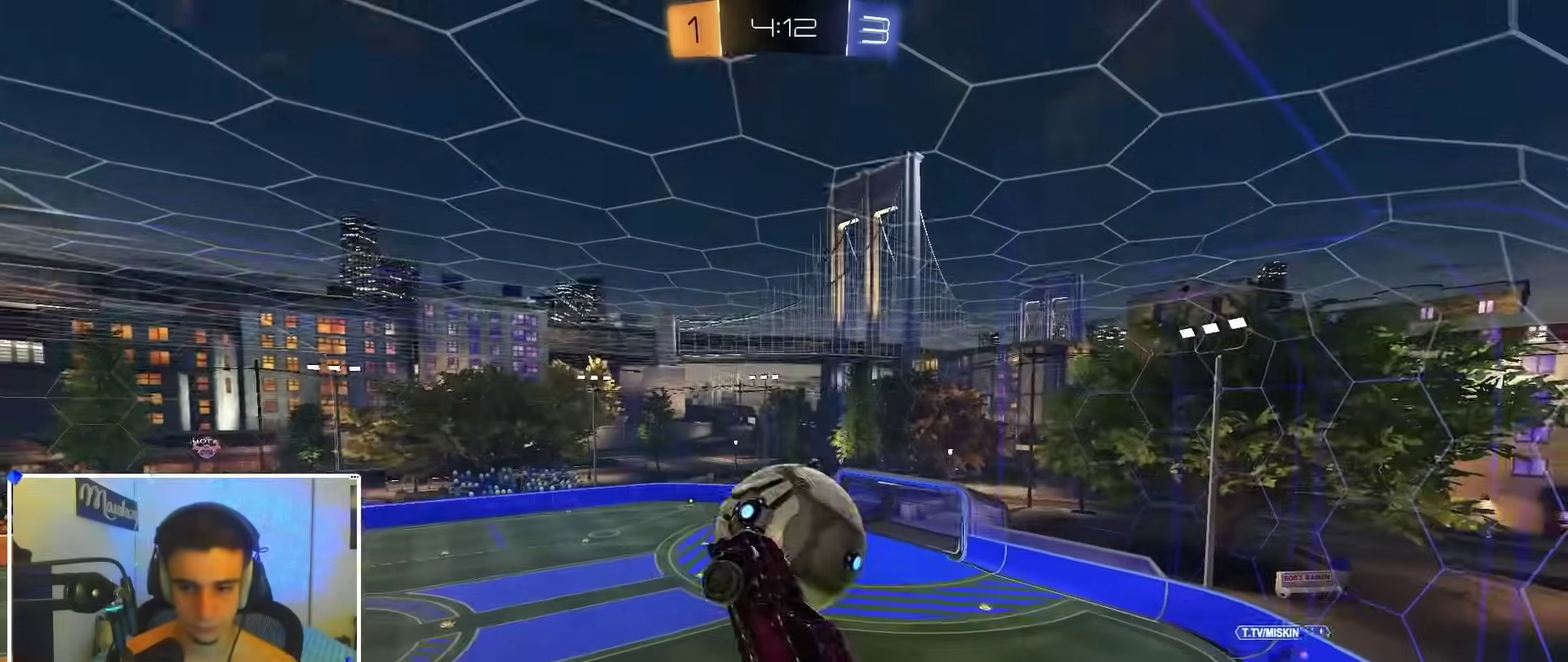
{"dt_ms": 500, "buttons": [], "left_stick": "center", "right_stick": "center"}
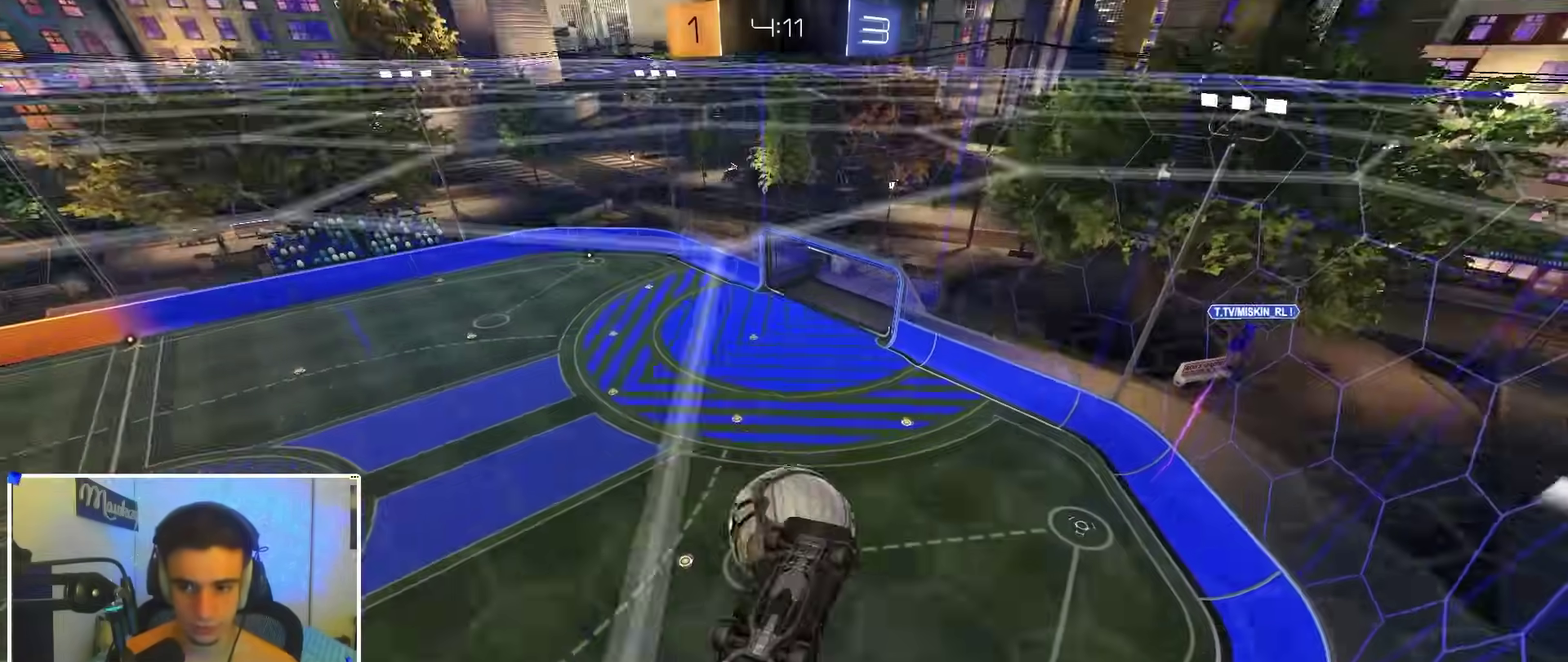
{"dt_ms": 500, "buttons": [], "left_stick": "down-left", "right_stick": "center", "events": [[500, "left_stick", "down-left"]]}
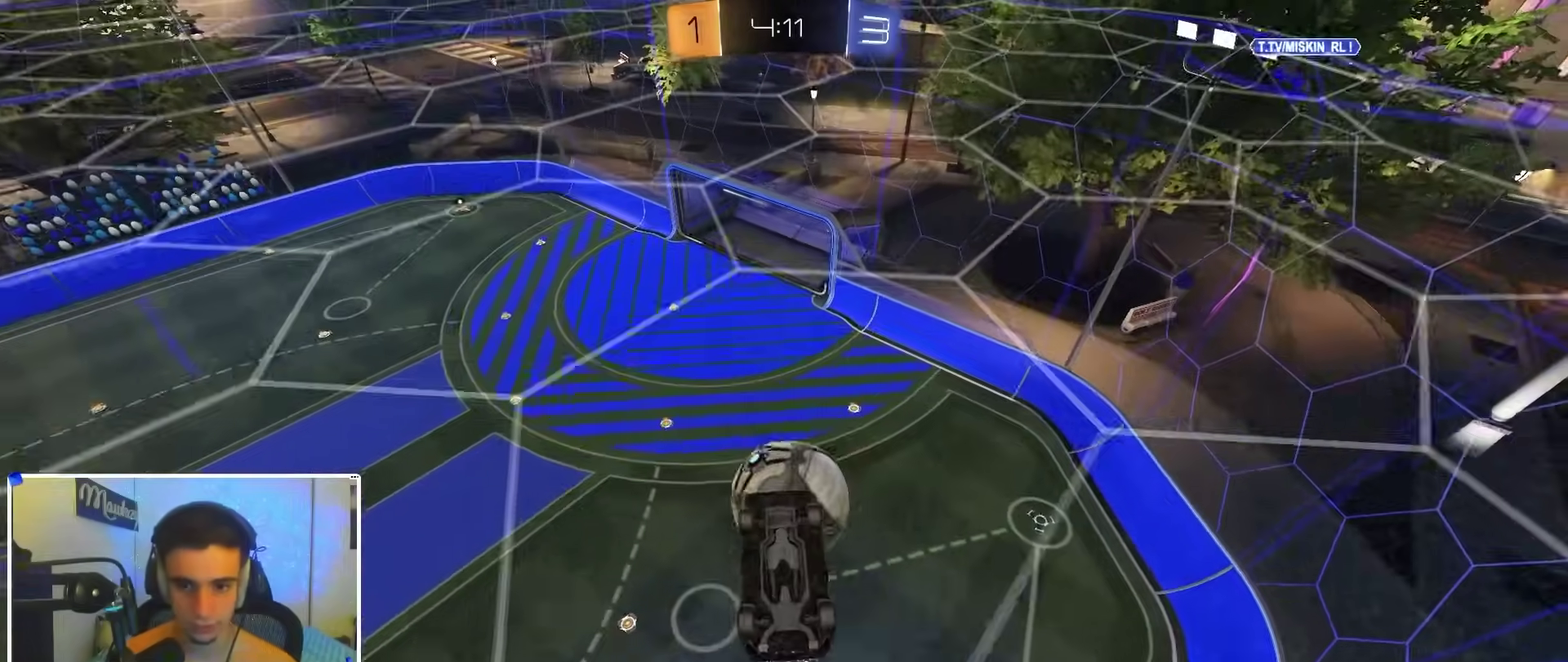
{"dt_ms": 400, "buttons": [], "left_stick": "down-left", "right_stick": "center", "events": [[100, "R1", "down"], [200, "R1", "up"], [250, "R1", "down"], [350, "R1", "up"]]}
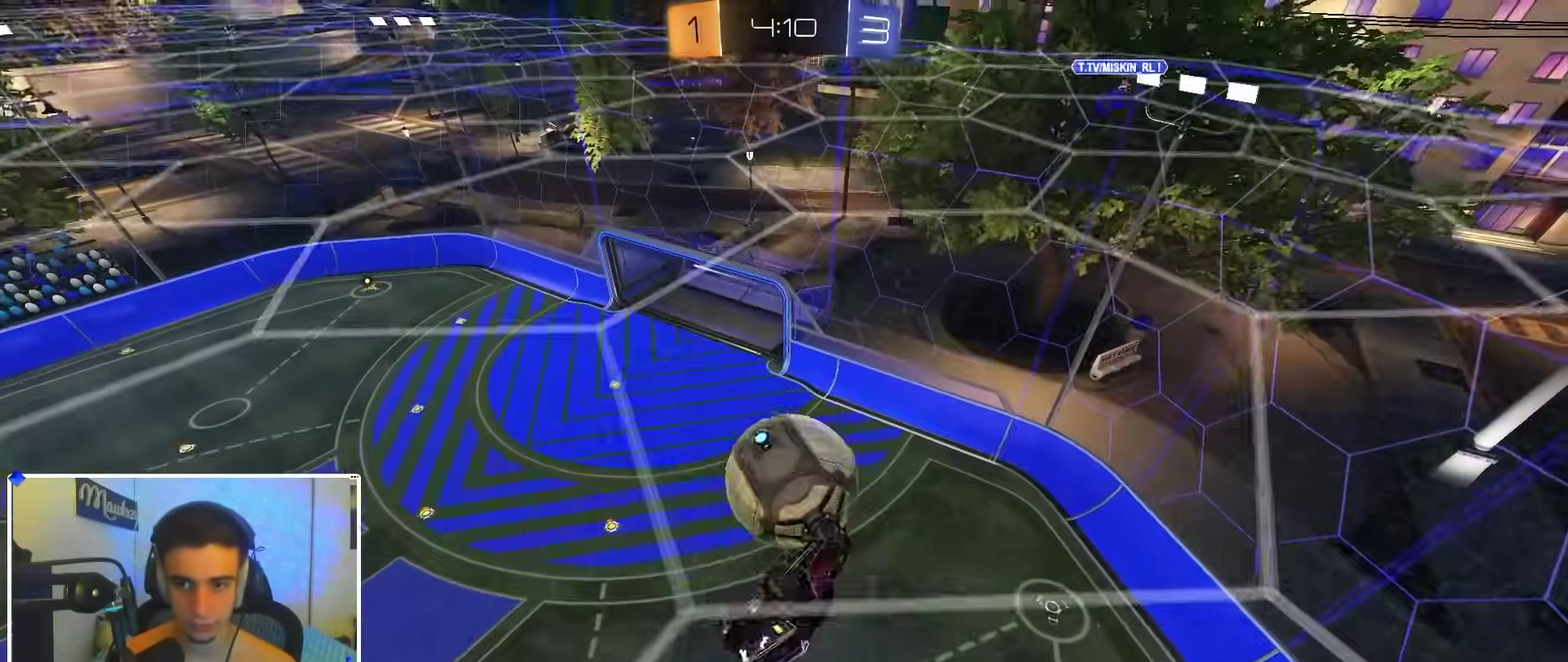
{"dt_ms": 600, "buttons": ["Y"], "left_stick": "up-left", "right_stick": "center", "events": [[67, "R1", "down"], [183, "R1", "up"], [233, "R1", "down"], [233, "left_stick", "up-left"], [267, "B", "down"], [383, "left_stick", "down"], [483, "B", "up"], [483, "R1", "up"], [550, "left_stick", "center"], [600, "Y", "down"], [600, "left_stick", "up-left"]]}
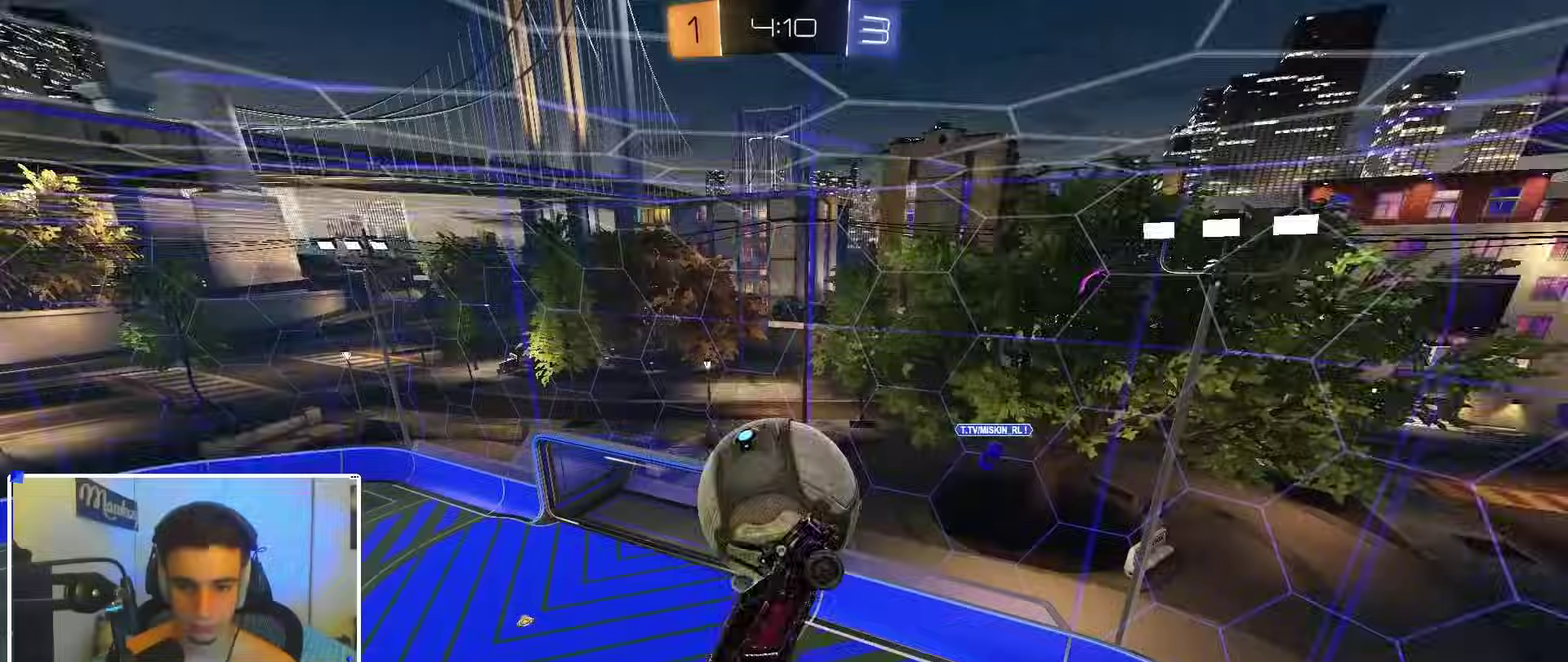
{"dt_ms": 300, "buttons": ["B"], "left_stick": "up-right", "right_stick": "center"}
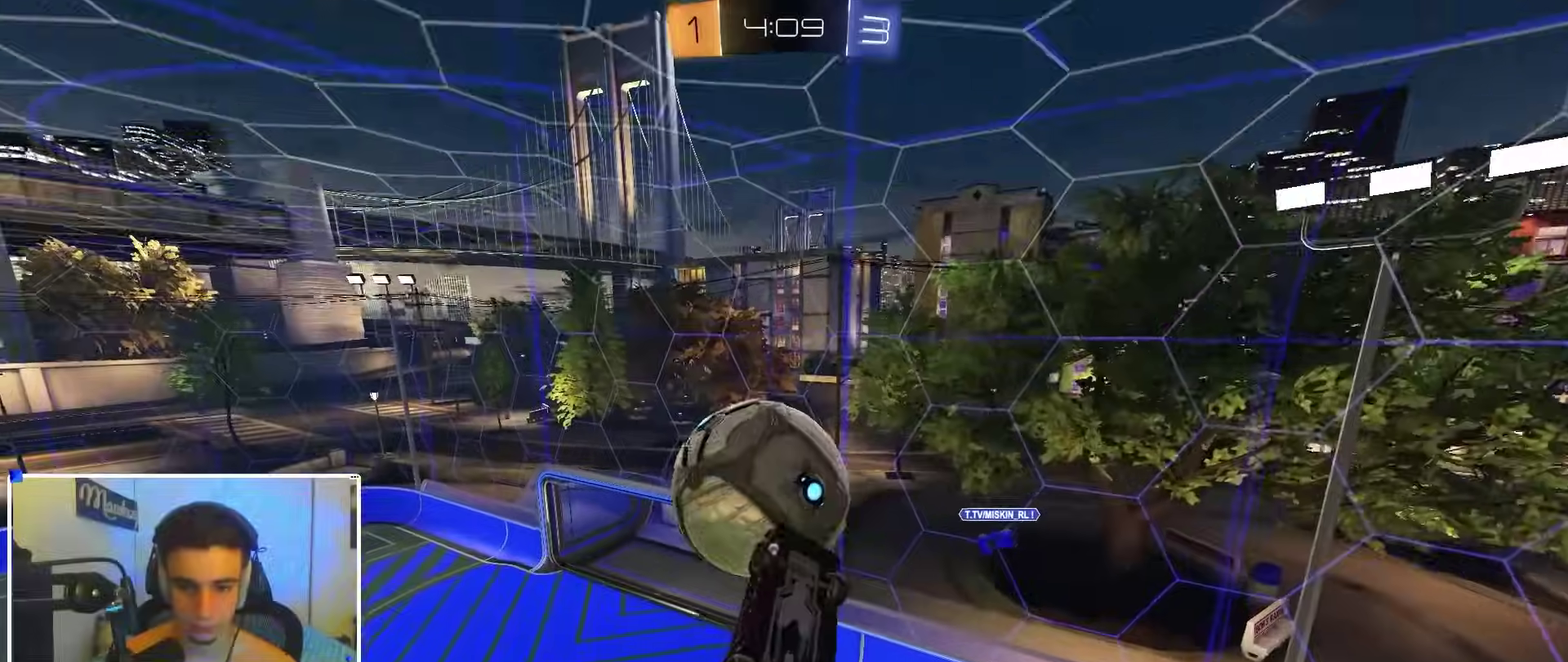
{"dt_ms": 900, "buttons": ["B", "L1"], "left_stick": "down", "right_stick": "center"}